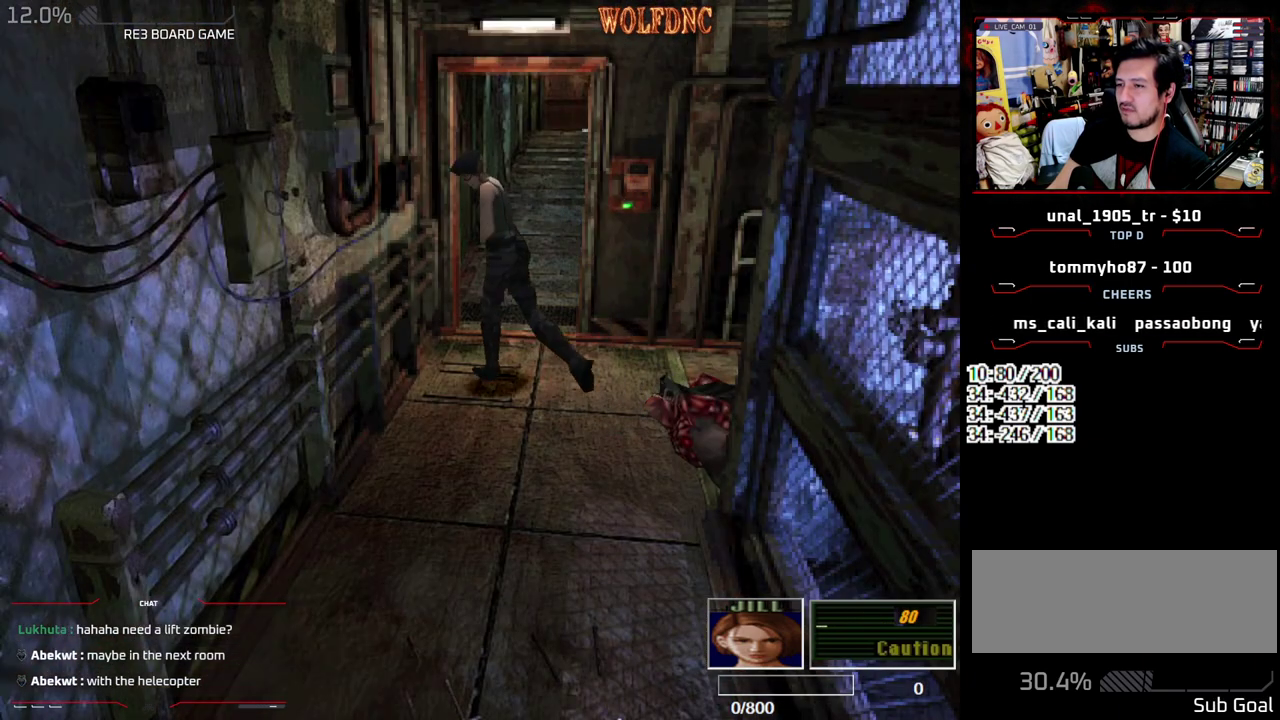
Gameplay with a controller (PlayStation layout); each line is a JSON object with the inputs held at the frame after it. "events" lists button and stick changes between this image and that frame as [ms after this image, input, new state], when the widget could be followed in between. Not read: L3 R3 other_buttons.
{"buttons": ["SQUARE", "DPAD_UP", "DPAD_RIGHT"], "events": []}
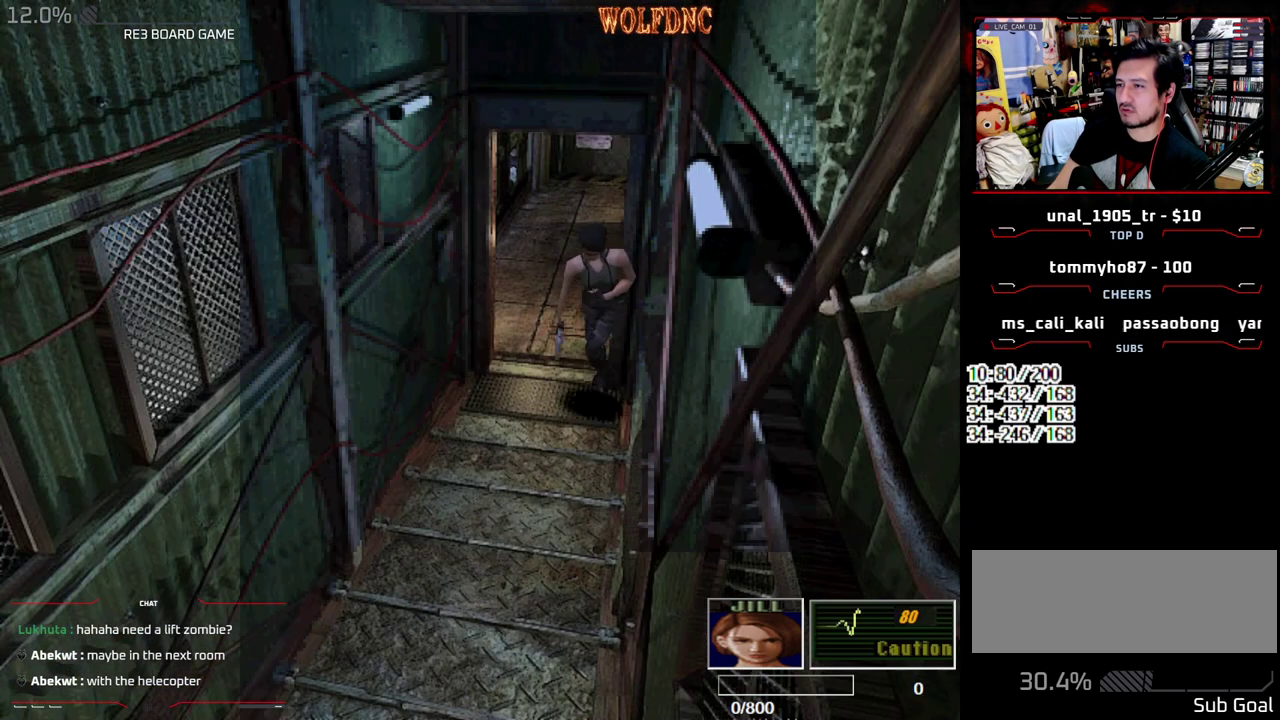
{"buttons": ["SQUARE", "DPAD_UP", "DPAD_LEFT"], "events": [[33, "DPAD_RIGHT", "up"], [500, "DPAD_LEFT", "down"]]}
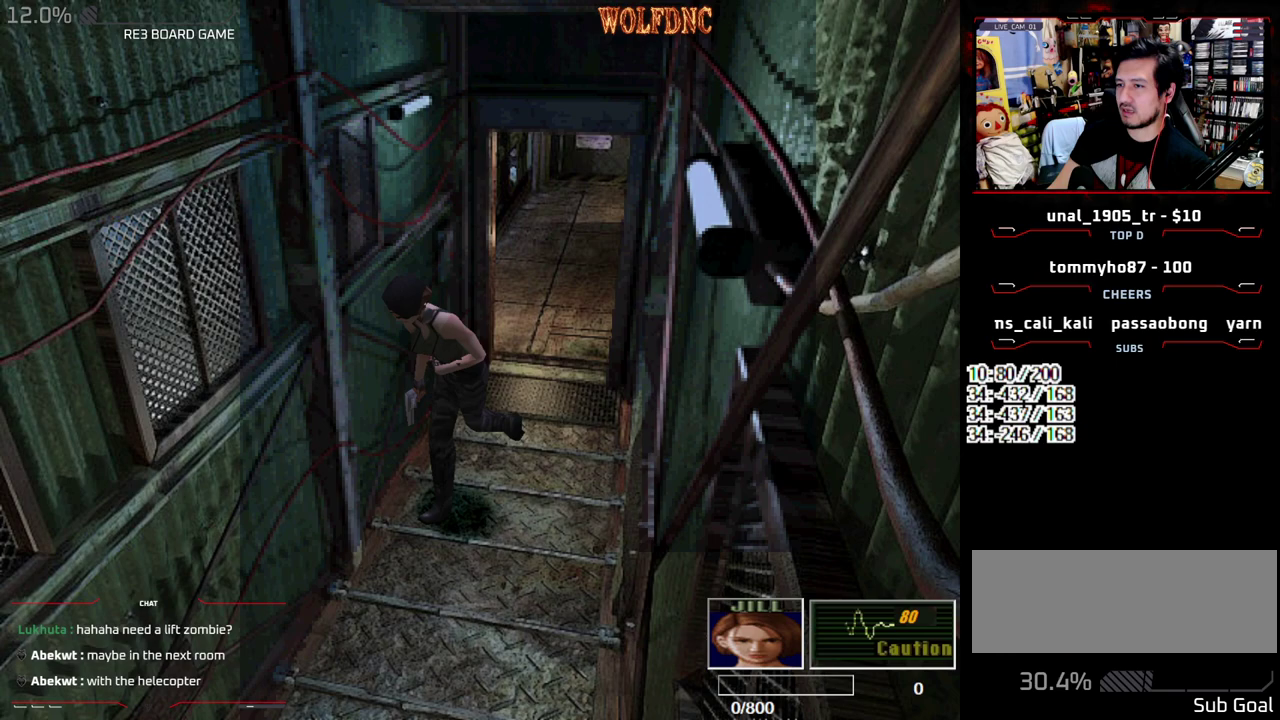
{"buttons": ["SQUARE", "DPAD_UP"], "events": [[133, "DPAD_LEFT", "up"]]}
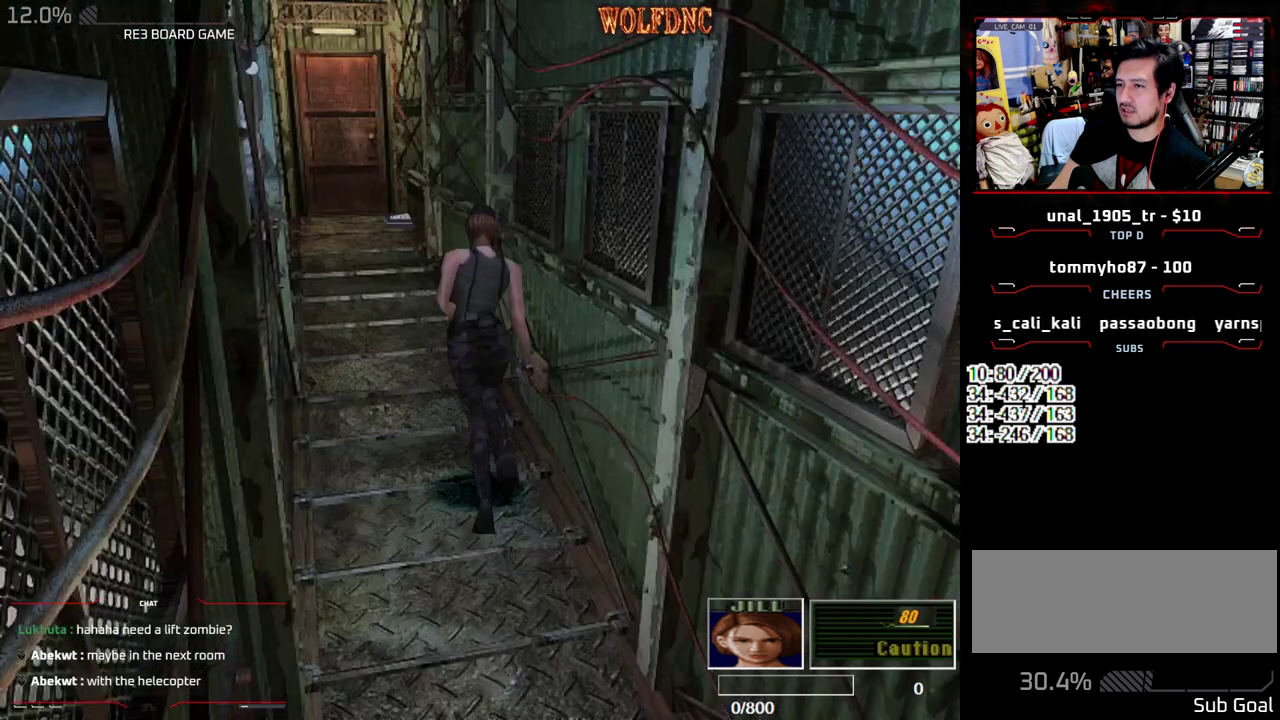
{"buttons": ["SQUARE", "DPAD_UP"], "events": []}
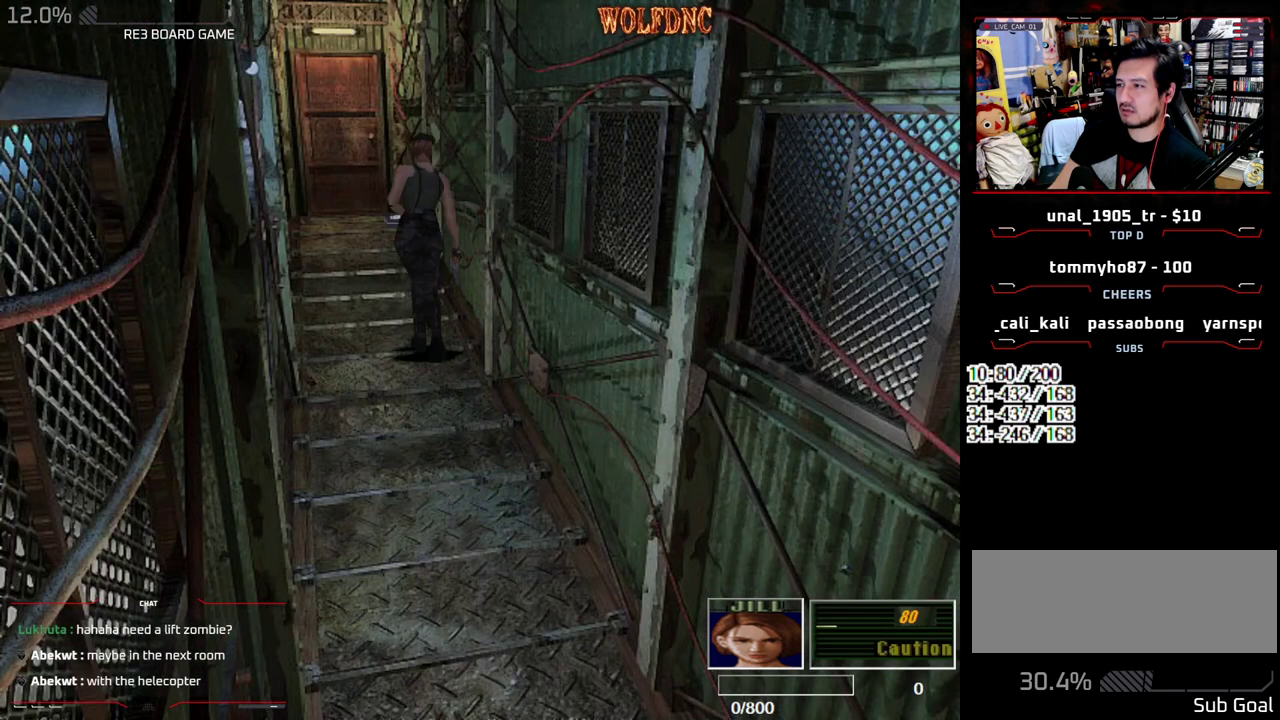
{"buttons": ["SQUARE", "DPAD_UP"], "events": []}
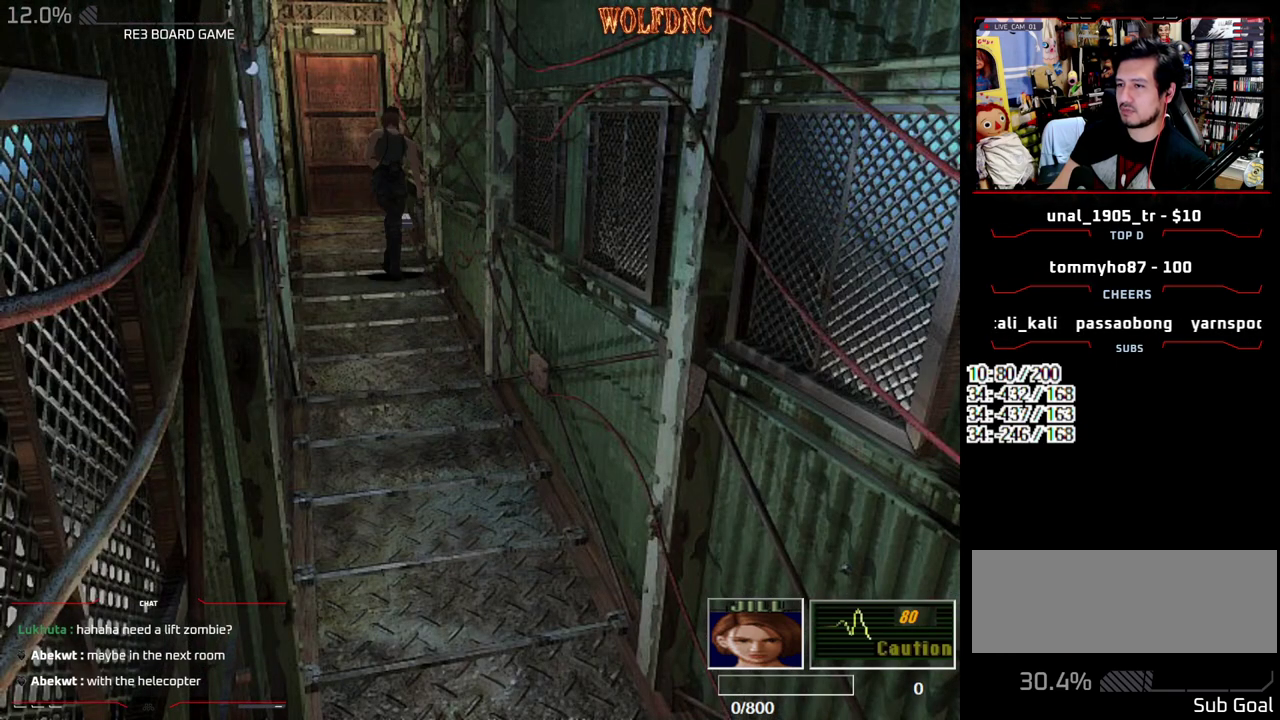
{"buttons": ["SQUARE", "DPAD_UP", "DPAD_RIGHT"], "events": [[33, "CROSS", "down"], [183, "CROSS", "up"], [183, "DPAD_RIGHT", "down"], [233, "CROSS", "down"], [317, "CROSS", "up"], [367, "CROSS", "down"], [467, "CROSS", "up"]]}
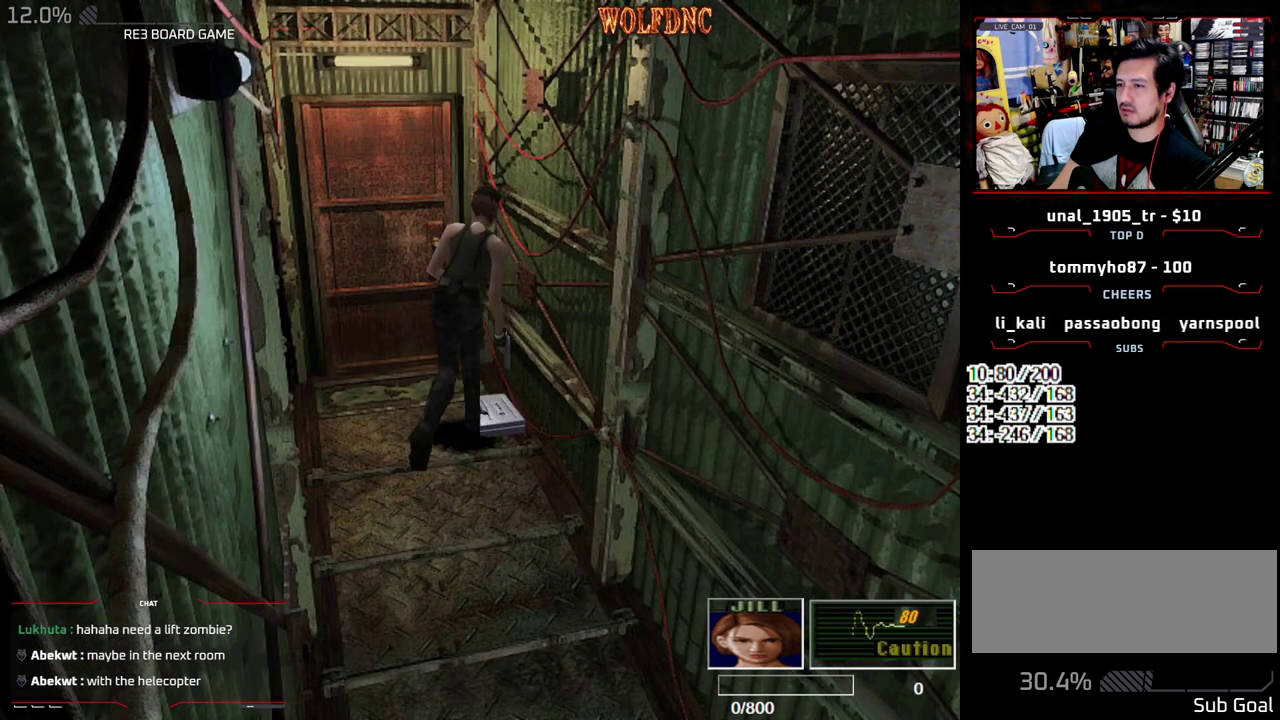
{"buttons": ["CROSS", "DPAD_RIGHT"], "events": [[17, "DPAD_UP", "up"], [17, "SQUARE", "up"], [100, "CROSS", "down"], [200, "CROSS", "up"], [333, "CROSS", "down"], [433, "CROSS", "up"], [483, "CROSS", "down"]]}
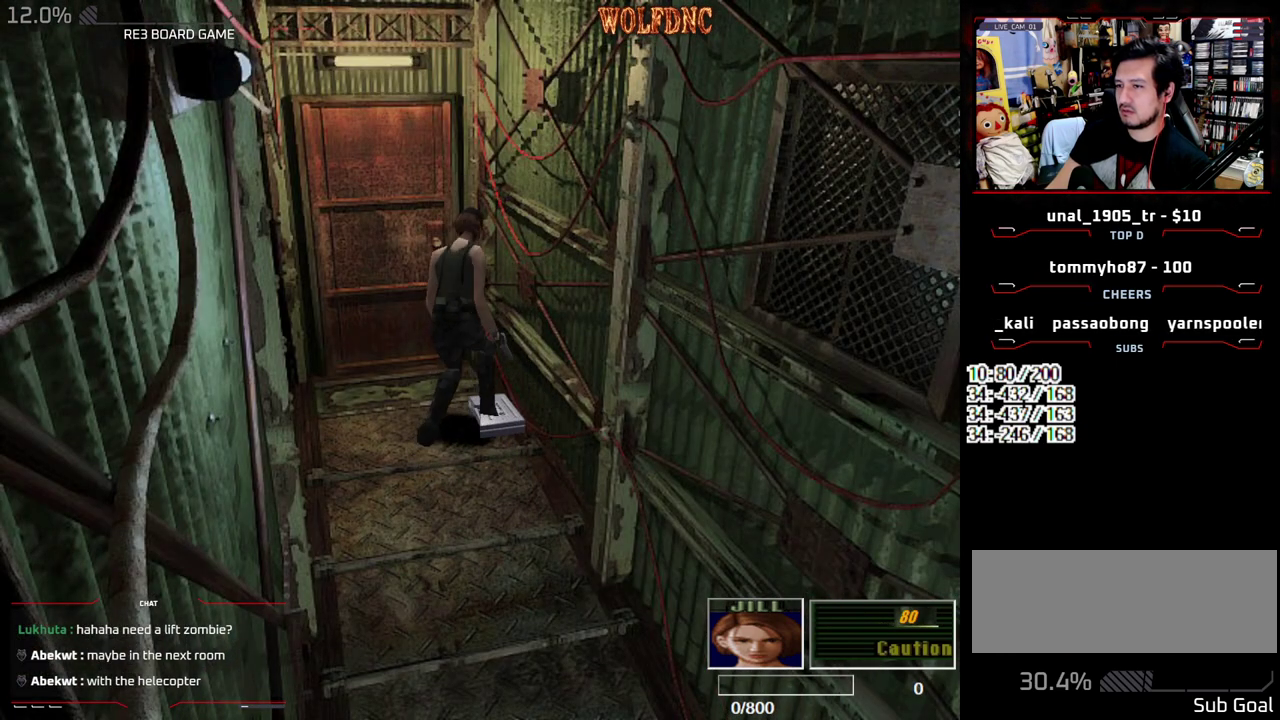
{"buttons": ["CROSS"], "events": [[67, "CROSS", "up"], [67, "DPAD_RIGHT", "up"], [117, "CROSS", "down"], [300, "CROSS", "up"], [350, "CROSS", "down"], [450, "CROSS", "up"], [500, "CROSS", "down"]]}
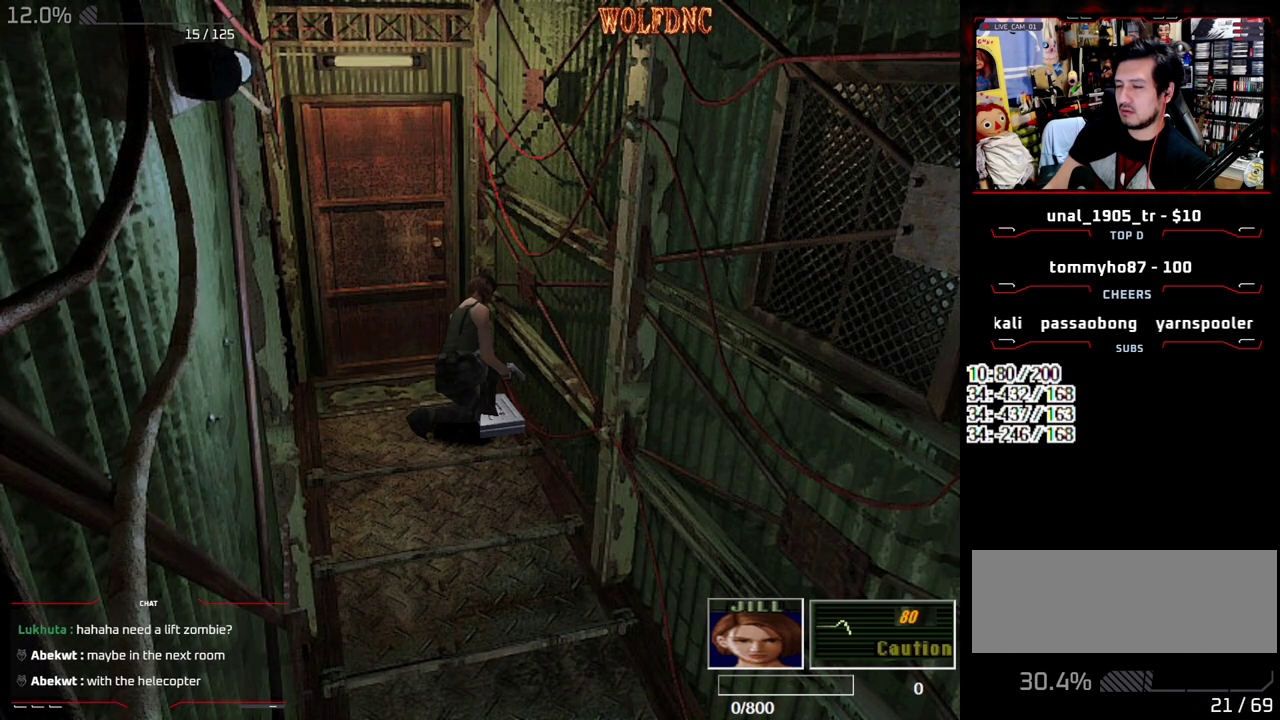
{"buttons": ["CROSS"], "events": [[183, "CROSS", "up"], [233, "CROSS", "down"], [317, "CROSS", "up"], [367, "CROSS", "down"]]}
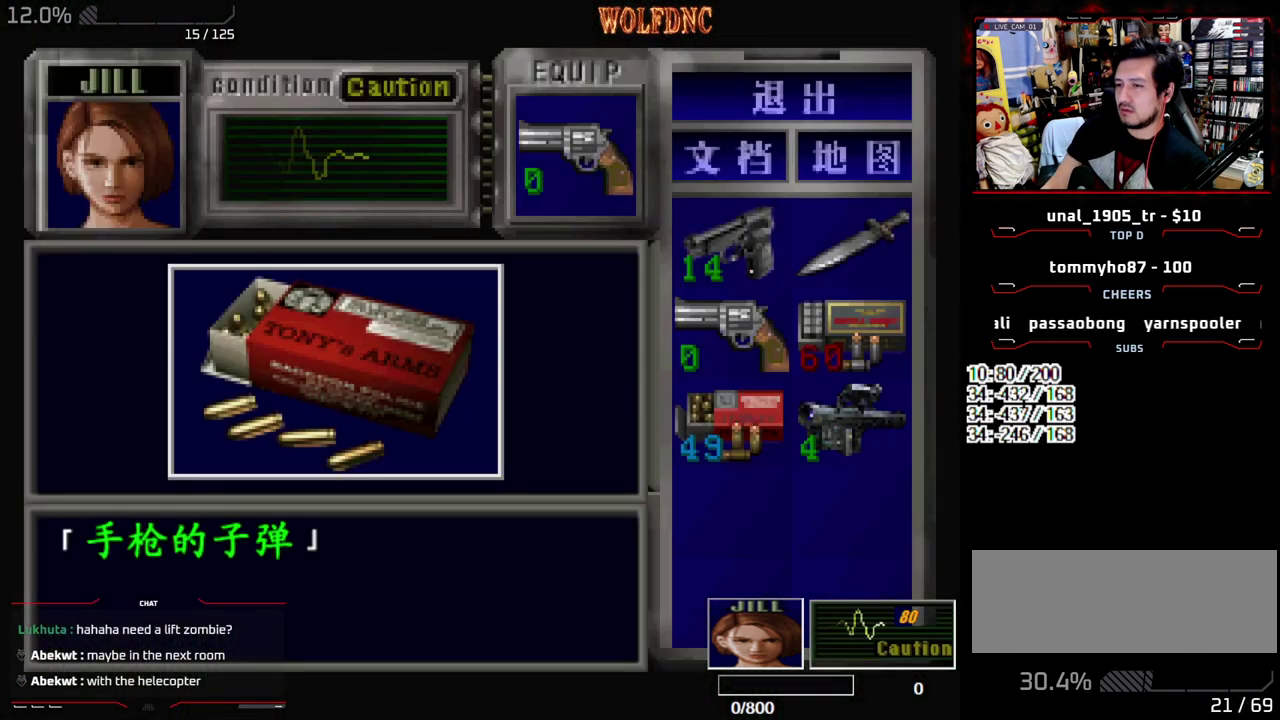
{"buttons": ["CROSS"], "events": [[383, "CROSS", "up"], [433, "CROSS", "down"]]}
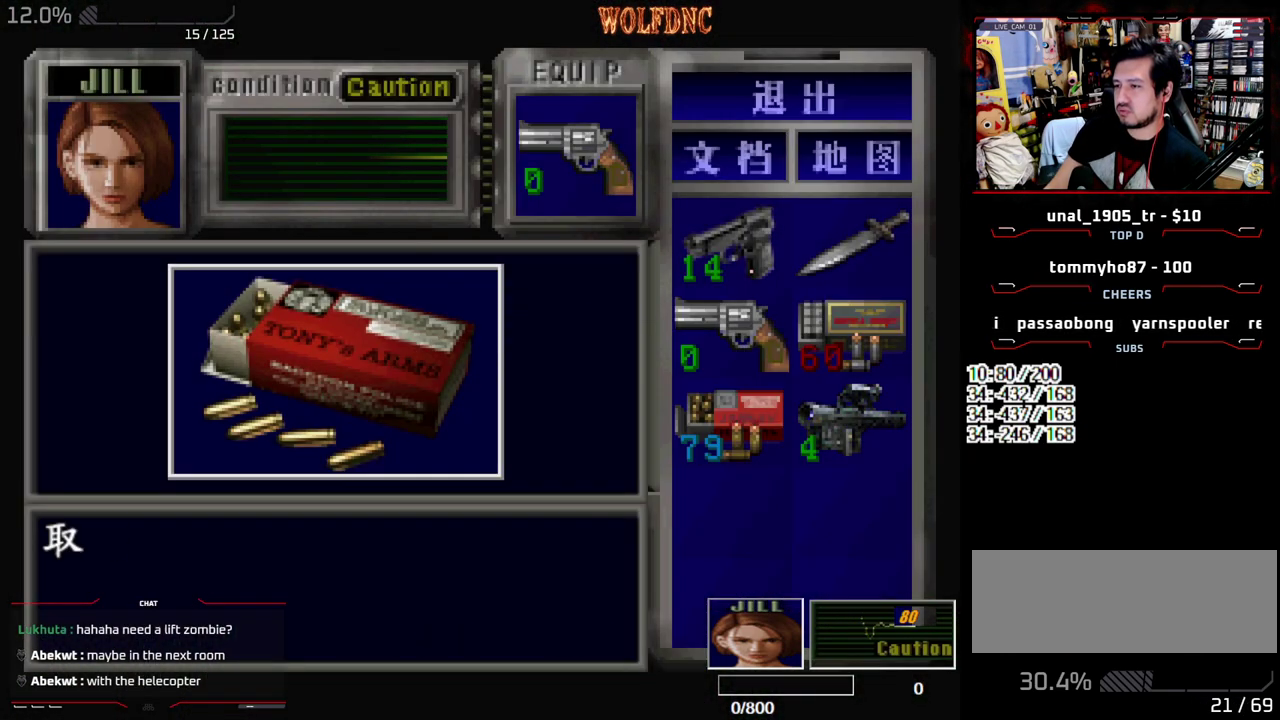
{"buttons": ["CROSS"], "events": [[117, "SQUARE", "down"], [267, "SQUARE", "up"], [400, "CROSS", "up"], [450, "CROSS", "down"]]}
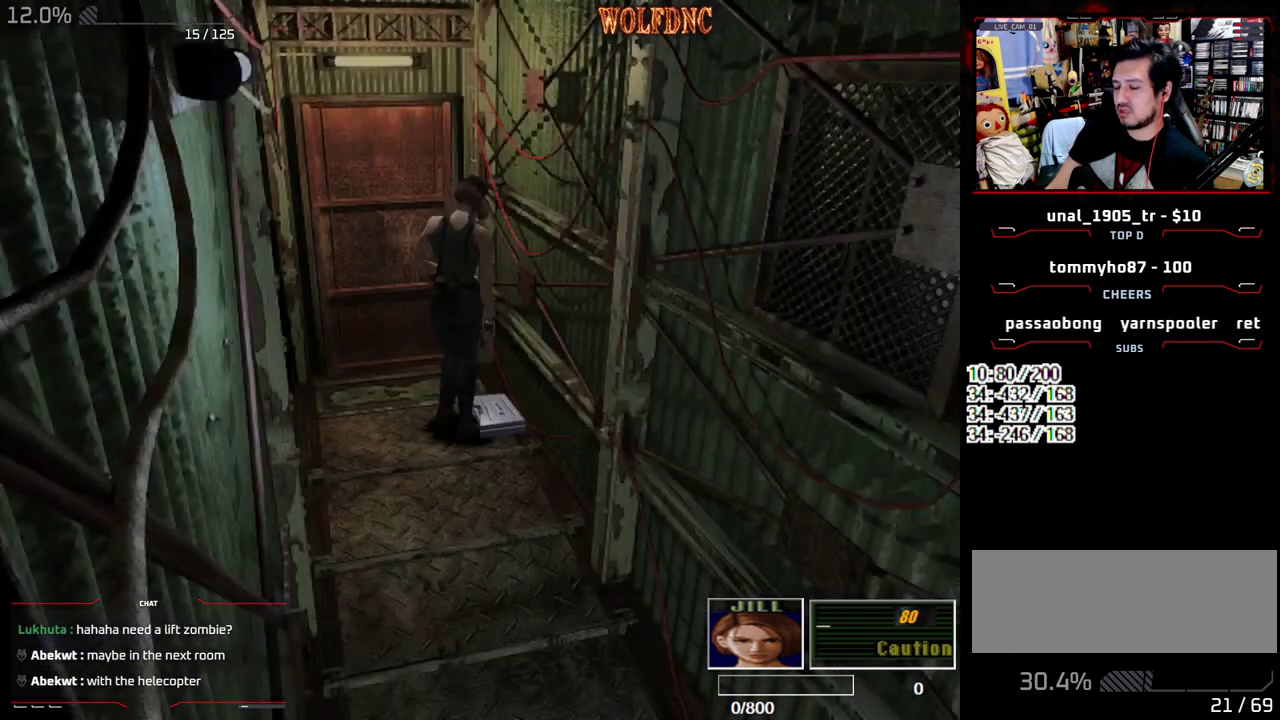
{"buttons": ["CROSS"], "events": [[133, "CROSS", "up"], [183, "CROSS", "down"], [267, "CROSS", "up"], [317, "CROSS", "down"]]}
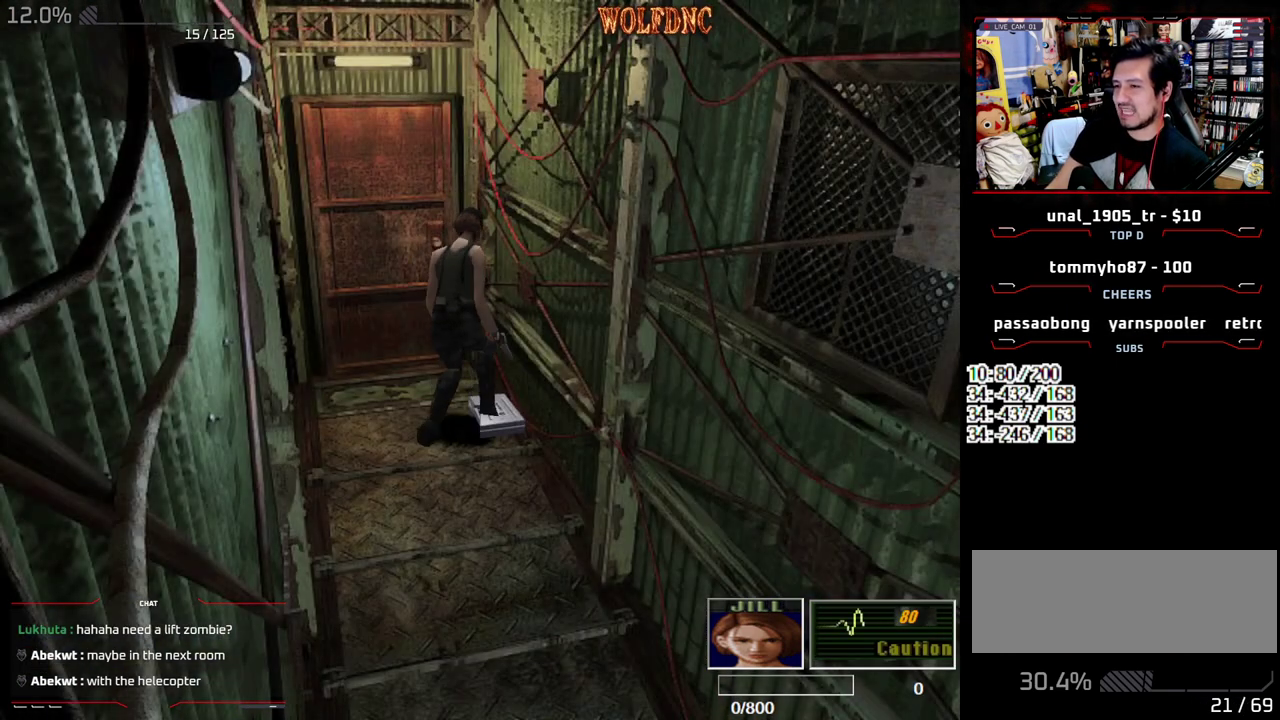
{"buttons": ["CROSS"], "events": [[150, "CROSS", "up"], [200, "CROSS", "down"], [283, "CROSS", "up"], [333, "CROSS", "down"], [433, "CROSS", "up"], [483, "CROSS", "down"]]}
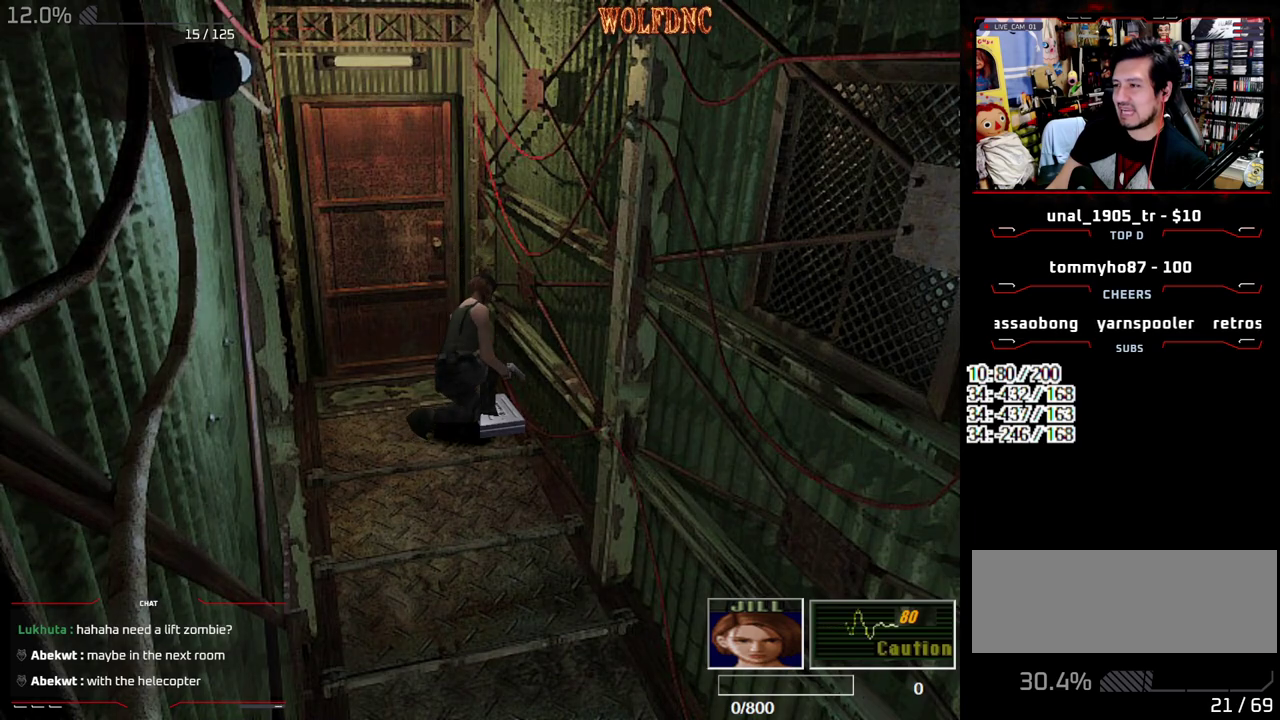
{"buttons": ["CROSS"], "events": [[67, "CROSS", "up"], [117, "CROSS", "down"], [300, "CROSS", "up"], [350, "CROSS", "down"]]}
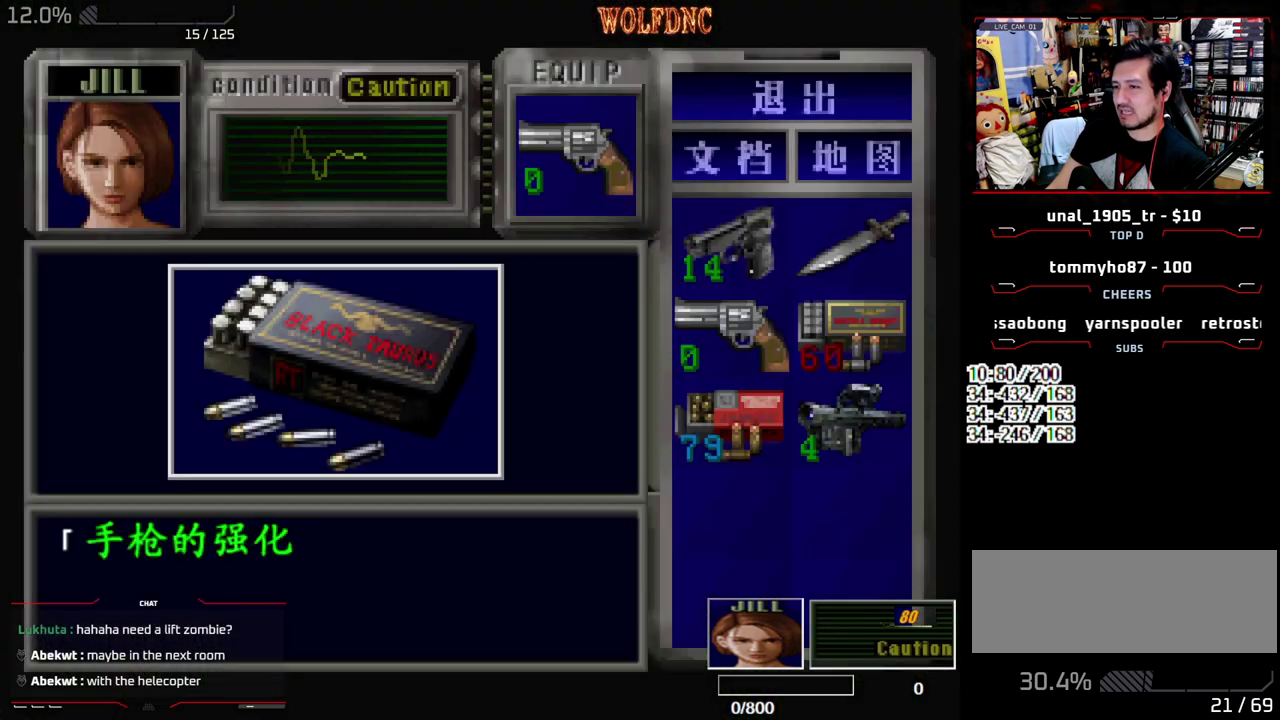
{"buttons": ["CROSS"], "events": [[233, "CROSS", "up"], [317, "CROSS", "down"], [367, "CROSS", "up"], [417, "CROSS", "down"]]}
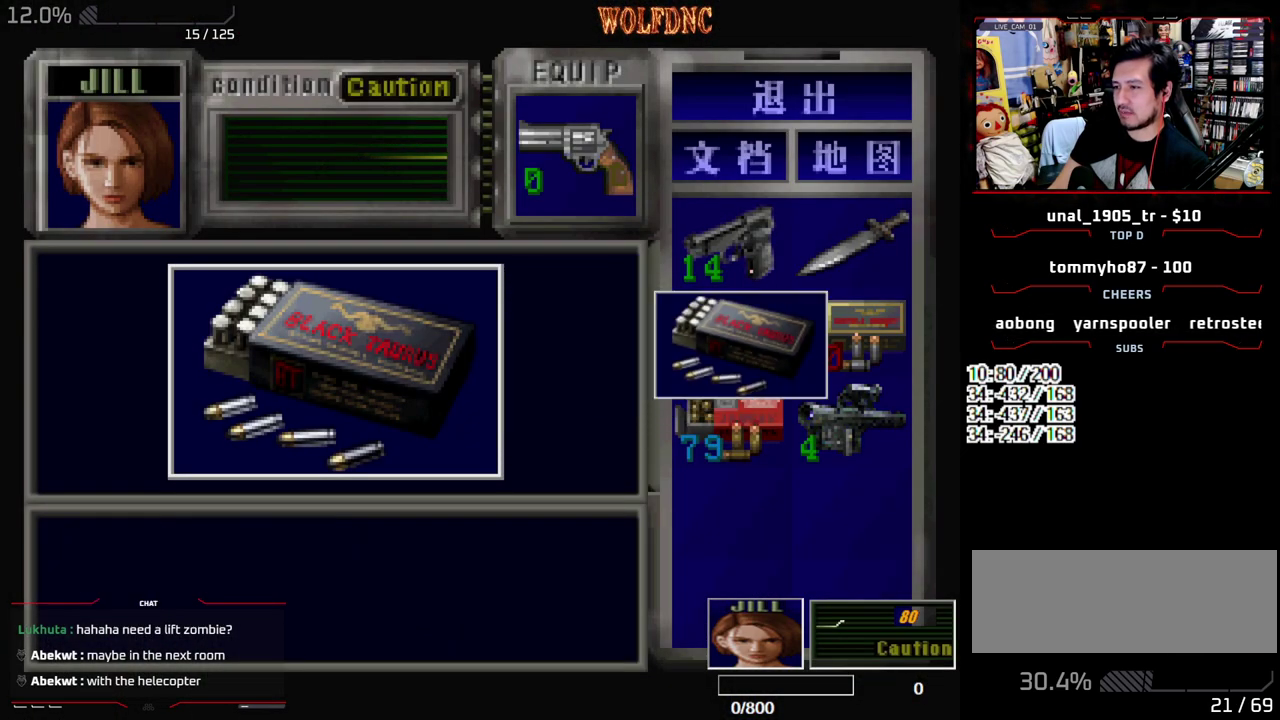
{"buttons": [], "events": [[150, "SQUARE", "down"], [283, "SQUARE", "up"], [333, "CROSS", "up"], [383, "CROSS", "down"], [483, "CROSS", "up"]]}
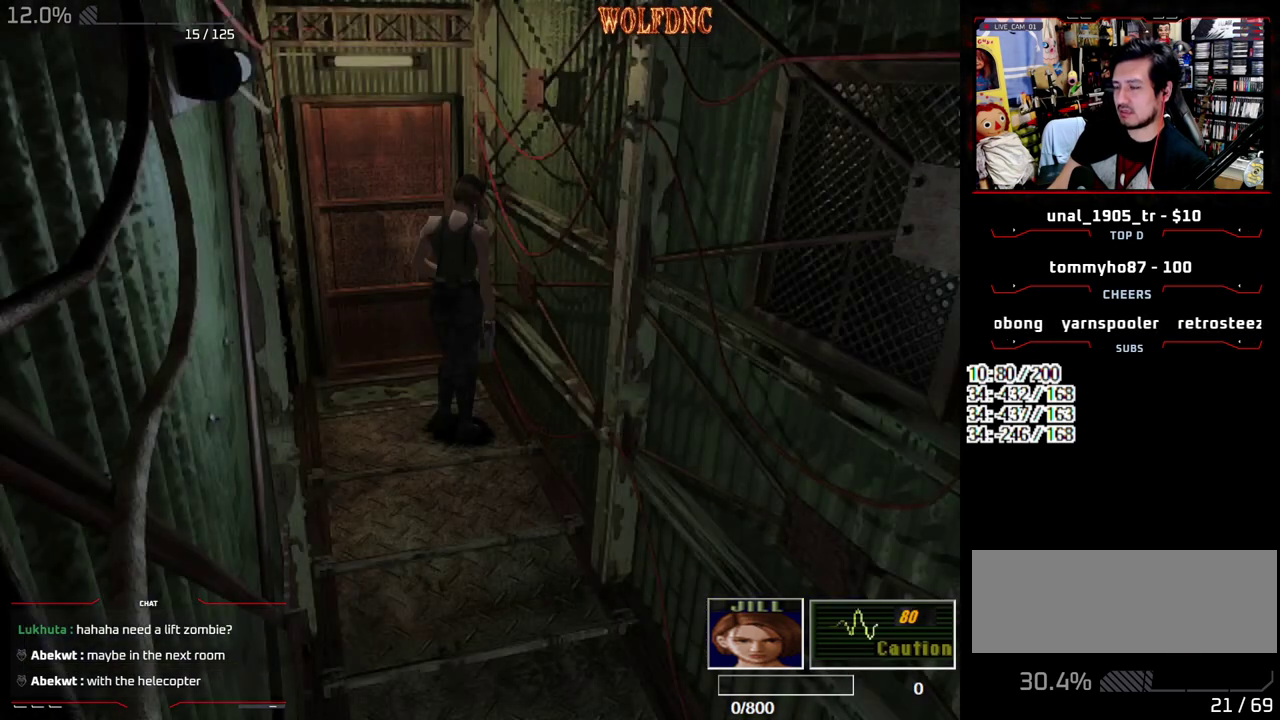
{"buttons": ["CROSS", "DPAD_LEFT"], "events": [[117, "CROSS", "down"], [217, "CROSS", "up"], [267, "CROSS", "down"], [350, "CROSS", "up"], [400, "CROSS", "down"], [500, "DPAD_LEFT", "down"]]}
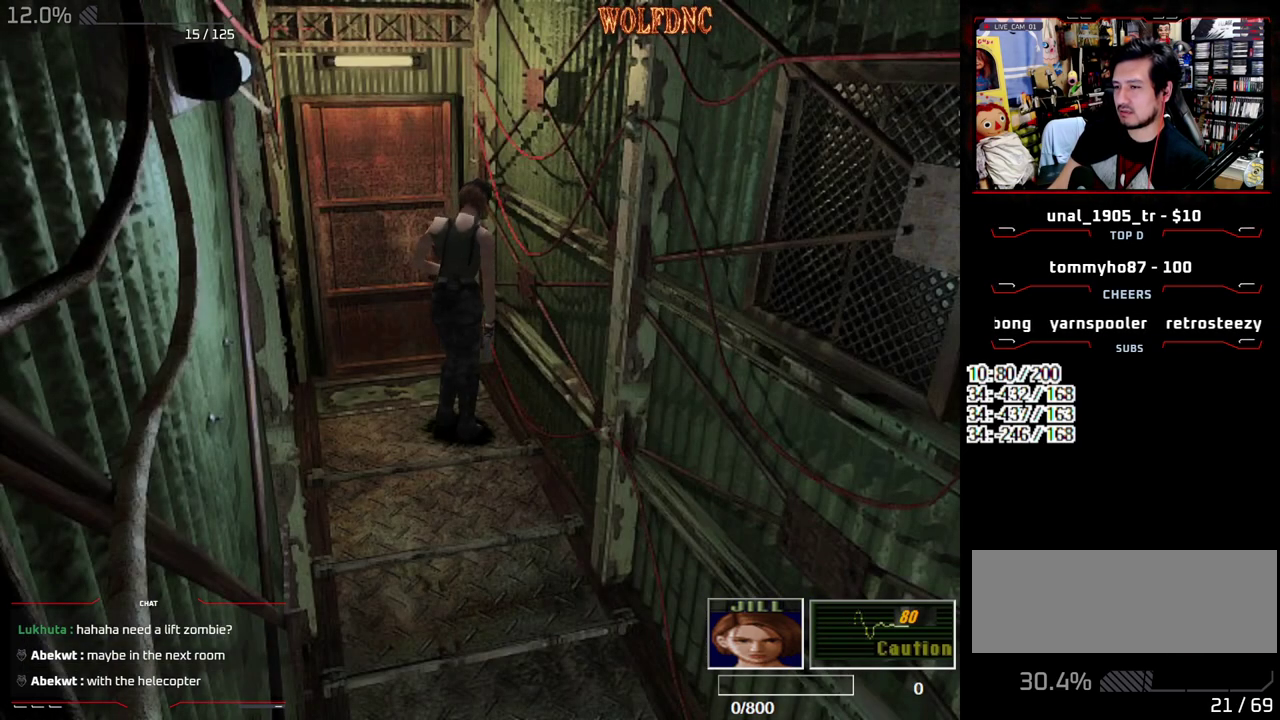
{"buttons": ["SQUARE", "DPAD_UP", "DPAD_LEFT"], "events": [[83, "SQUARE", "down"], [133, "CROSS", "up"], [183, "CROSS", "down"], [267, "CROSS", "up"], [267, "DPAD_UP", "down"], [367, "CROSS", "down"], [467, "CROSS", "up"]]}
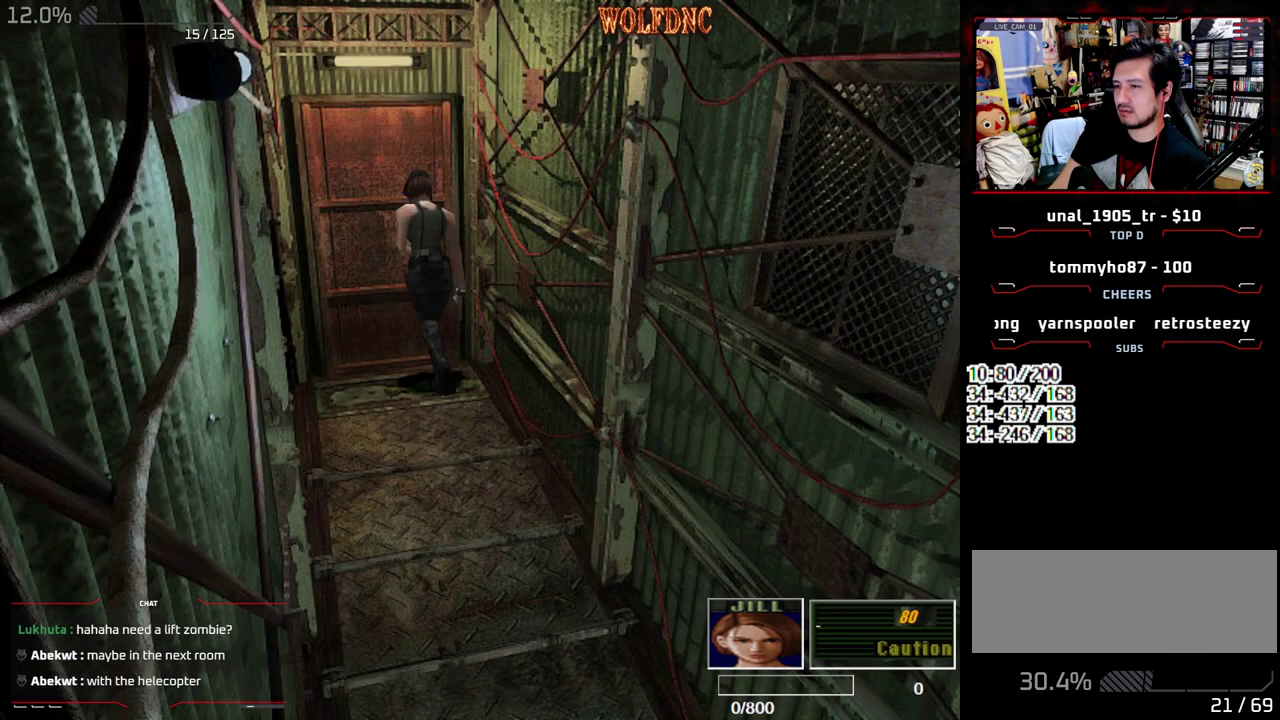
{"buttons": [], "events": [[17, "CROSS", "down"], [100, "CROSS", "up"], [100, "DPAD_LEFT", "up"], [100, "DPAD_UP", "up"], [150, "SQUARE", "up"]]}
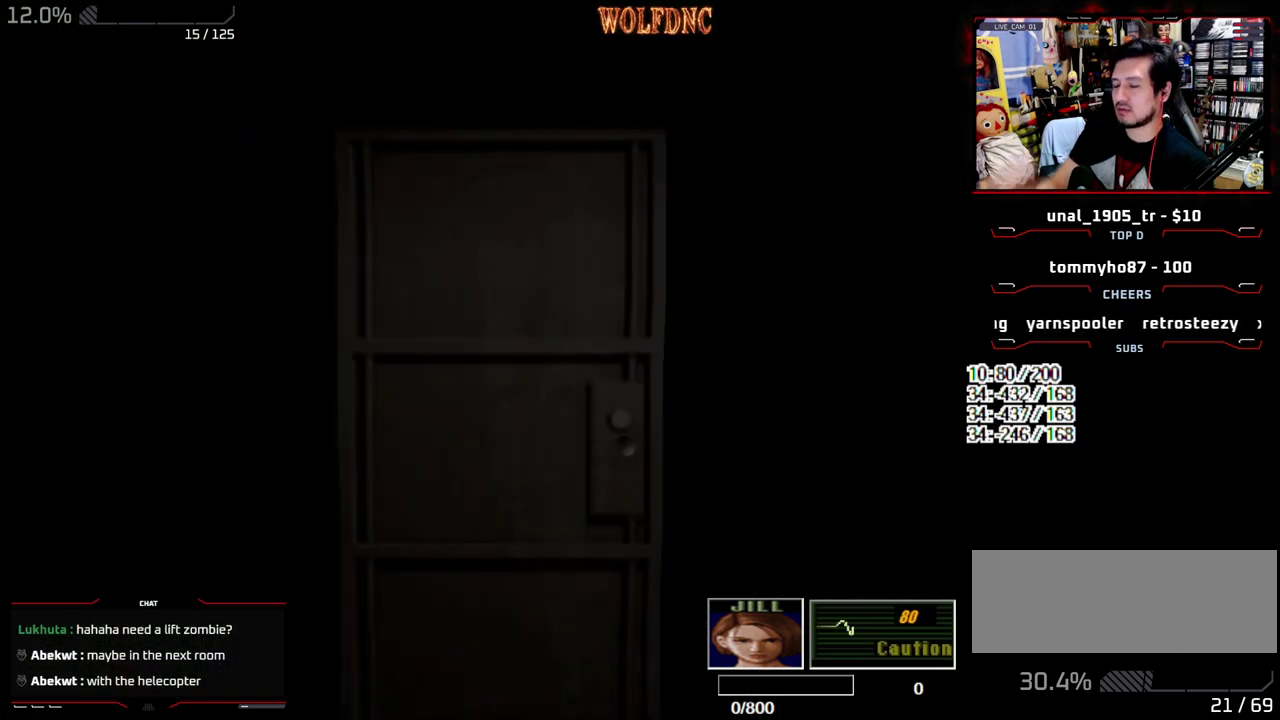
{"buttons": [], "events": []}
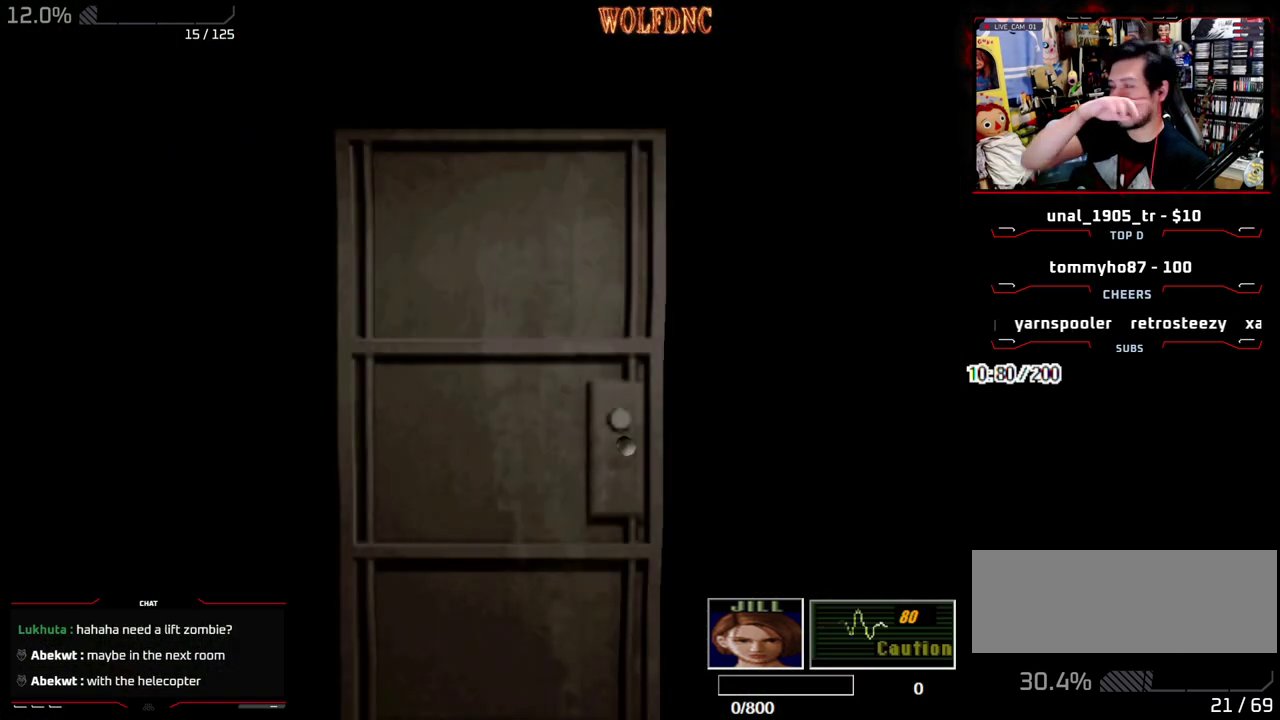
{"buttons": [], "events": []}
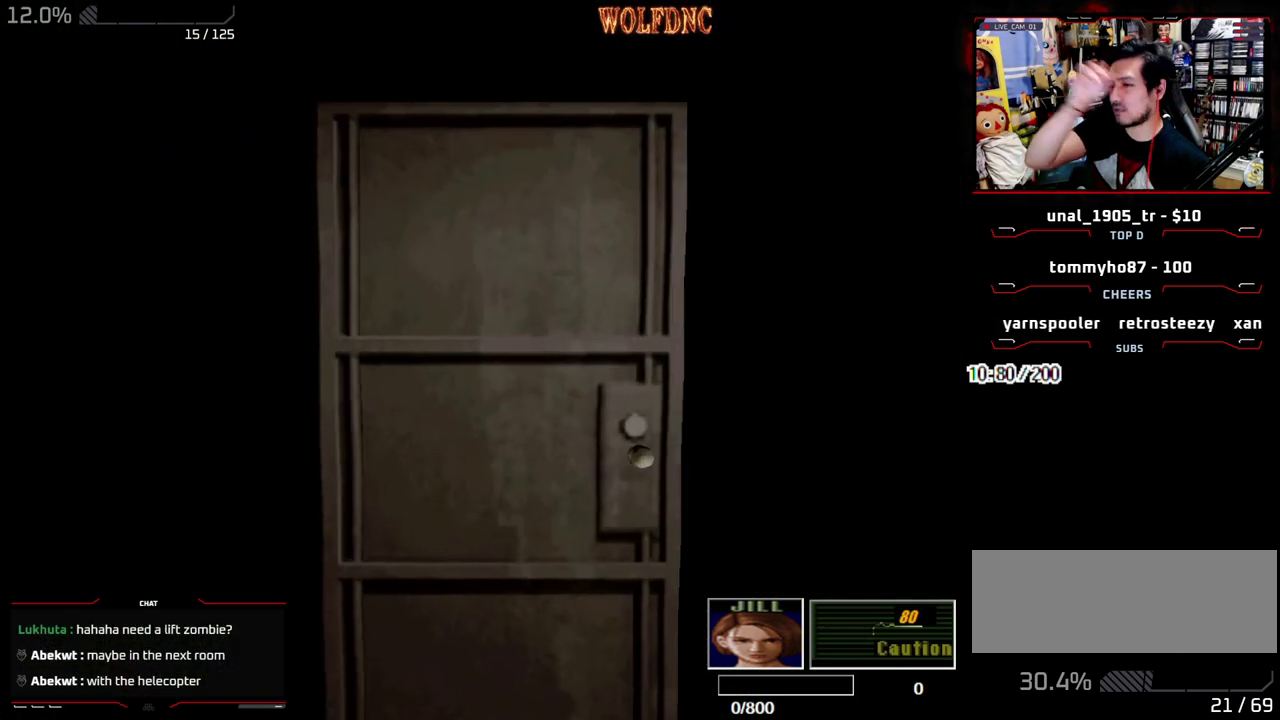
{"buttons": ["DPAD_RIGHT"], "events": [[100, "SELECT", "down"], [167, "SELECT", "up"], [283, "DPAD_RIGHT", "down"]]}
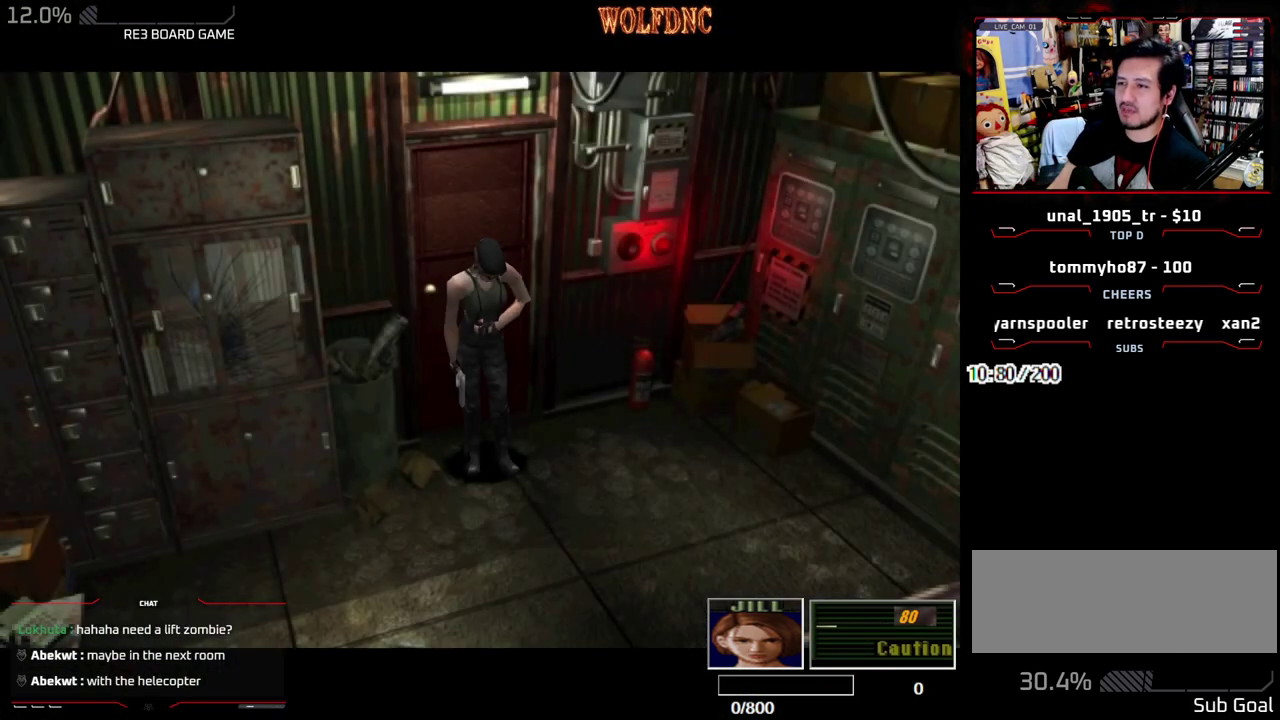
{"buttons": [], "events": [[117, "DPAD_RIGHT", "up"]]}
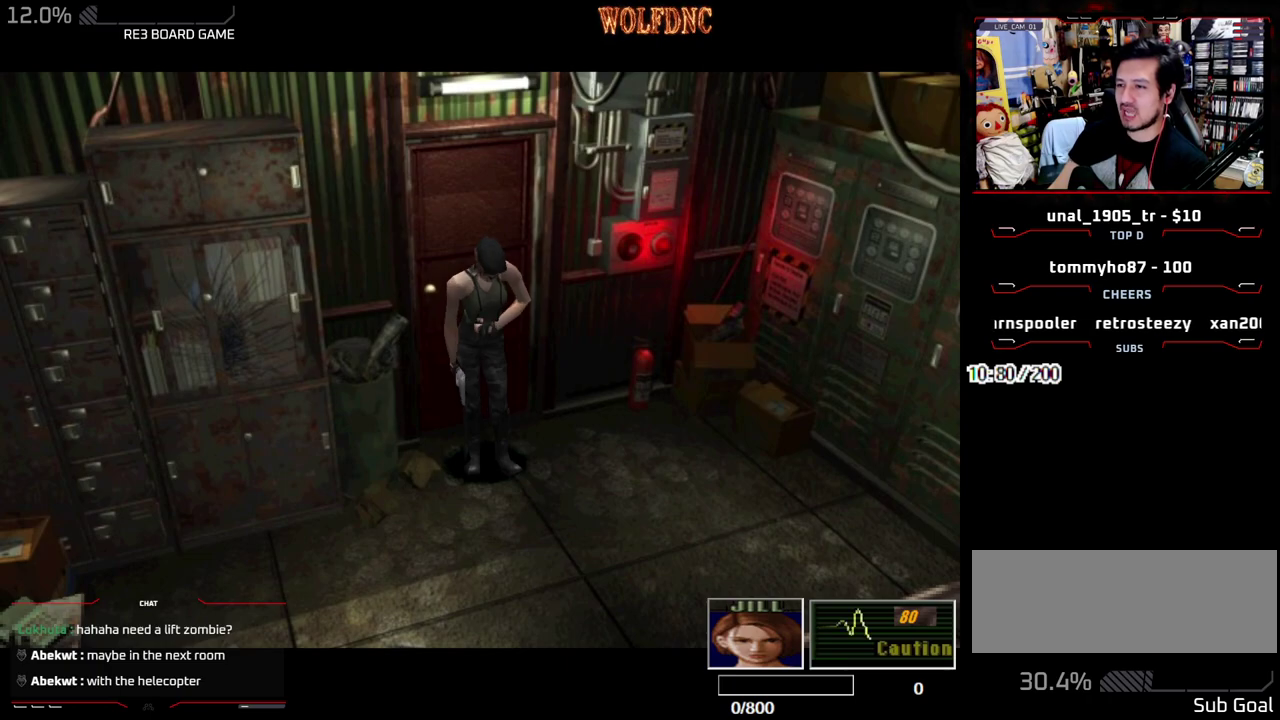
{"buttons": [], "events": [[183, "SELECT", "down"], [233, "SELECT", "up"]]}
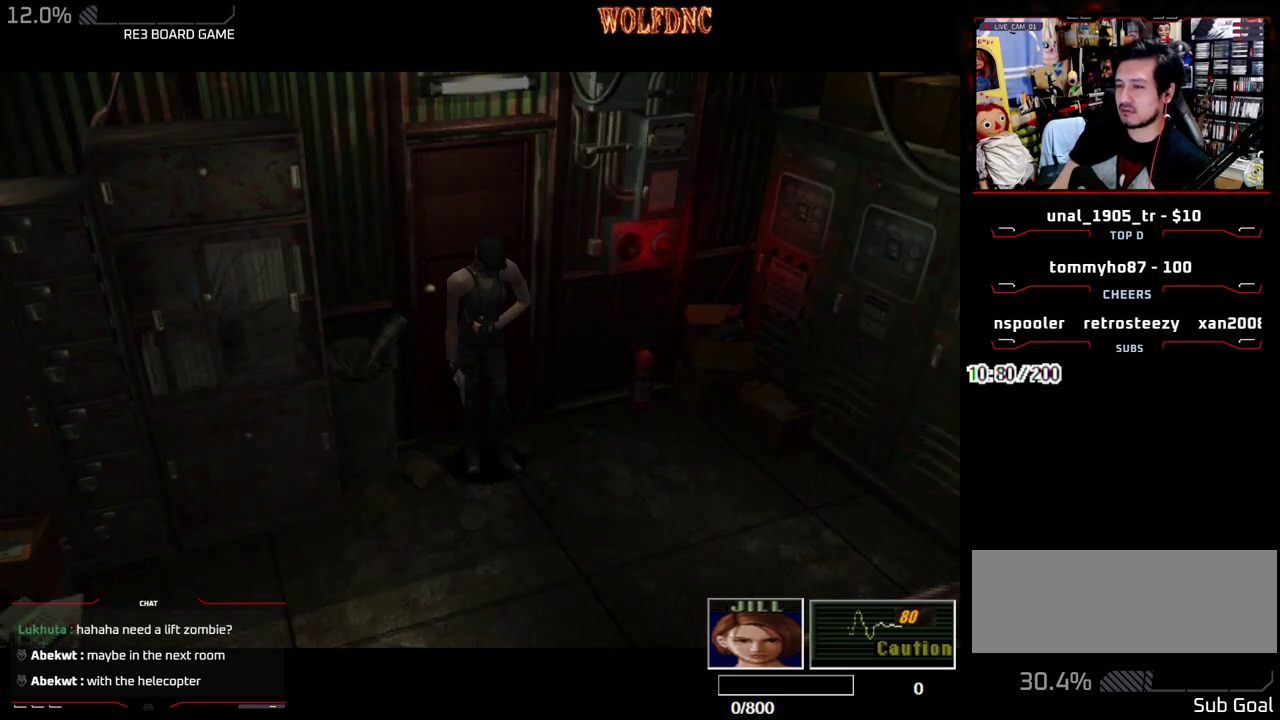
{"buttons": [], "events": []}
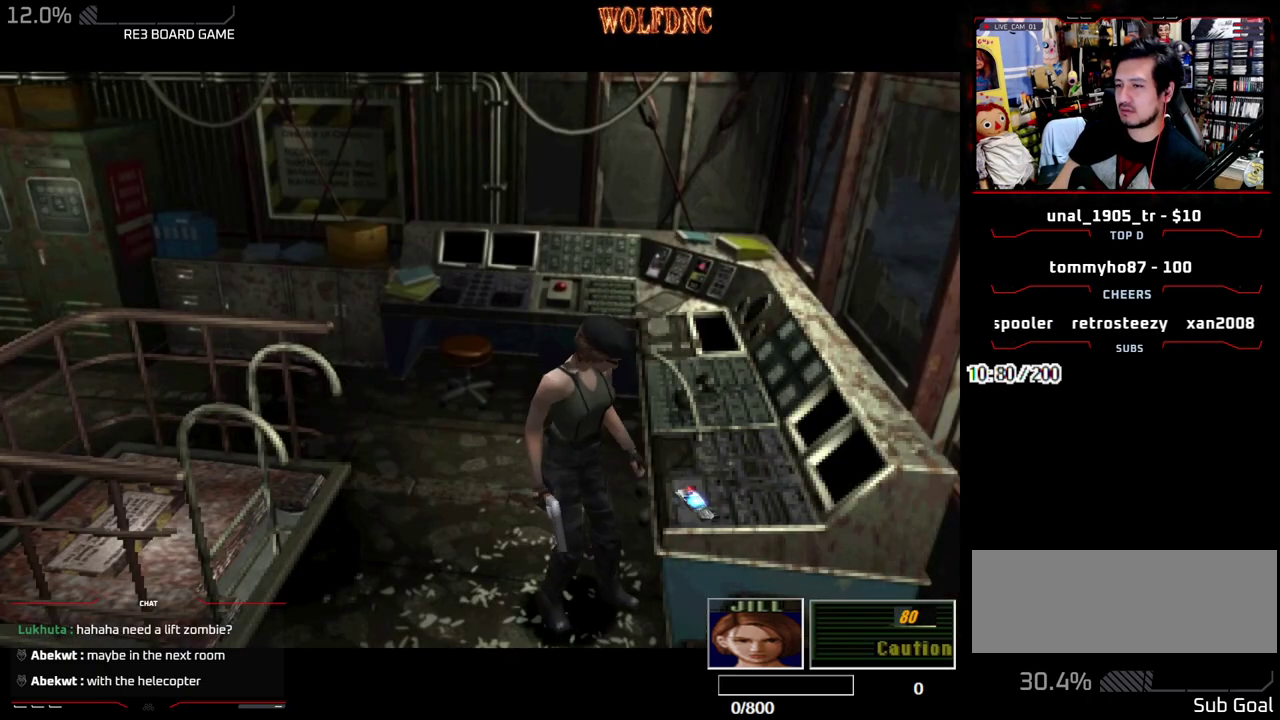
{"buttons": ["CROSS", "SQUARE"], "events": [[117, "CROSS", "down"], [250, "SQUARE", "down"], [400, "SQUARE", "up"], [450, "SQUARE", "down"]]}
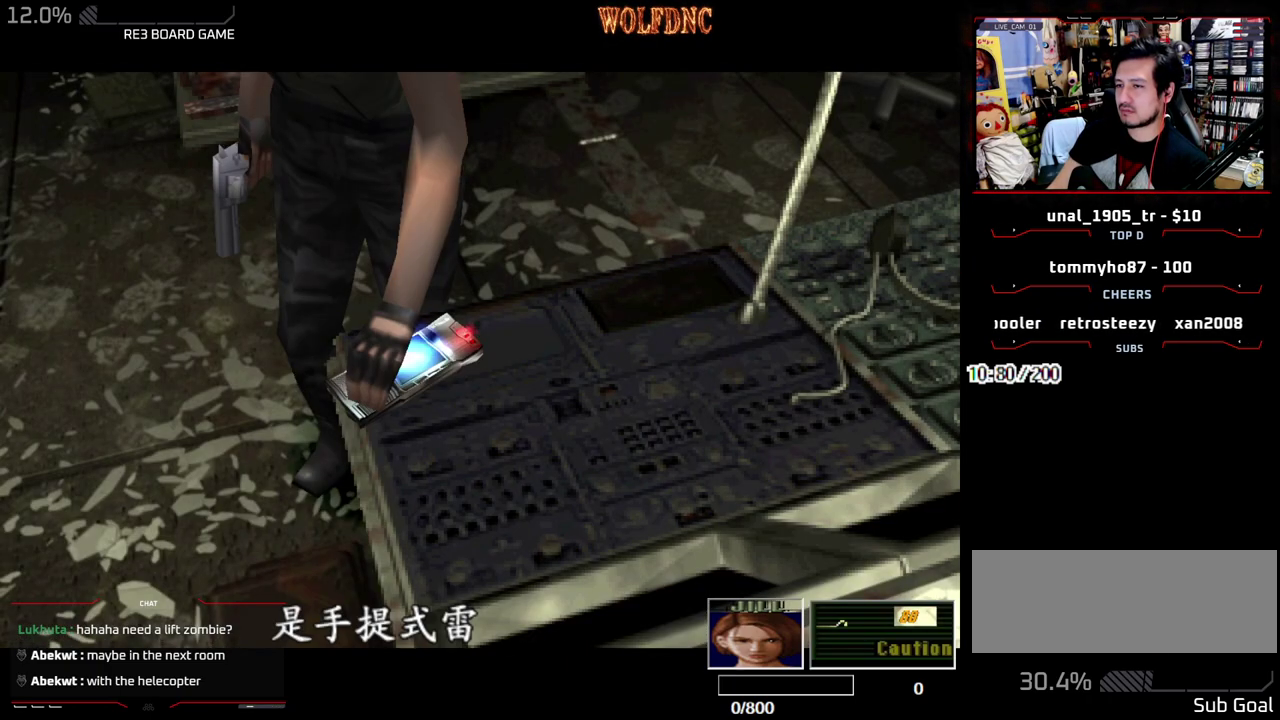
{"buttons": ["SQUARE"], "events": [[33, "SQUARE", "up"], [83, "SQUARE", "down"], [317, "CROSS", "up"], [367, "CROSS", "down"], [467, "CROSS", "up"]]}
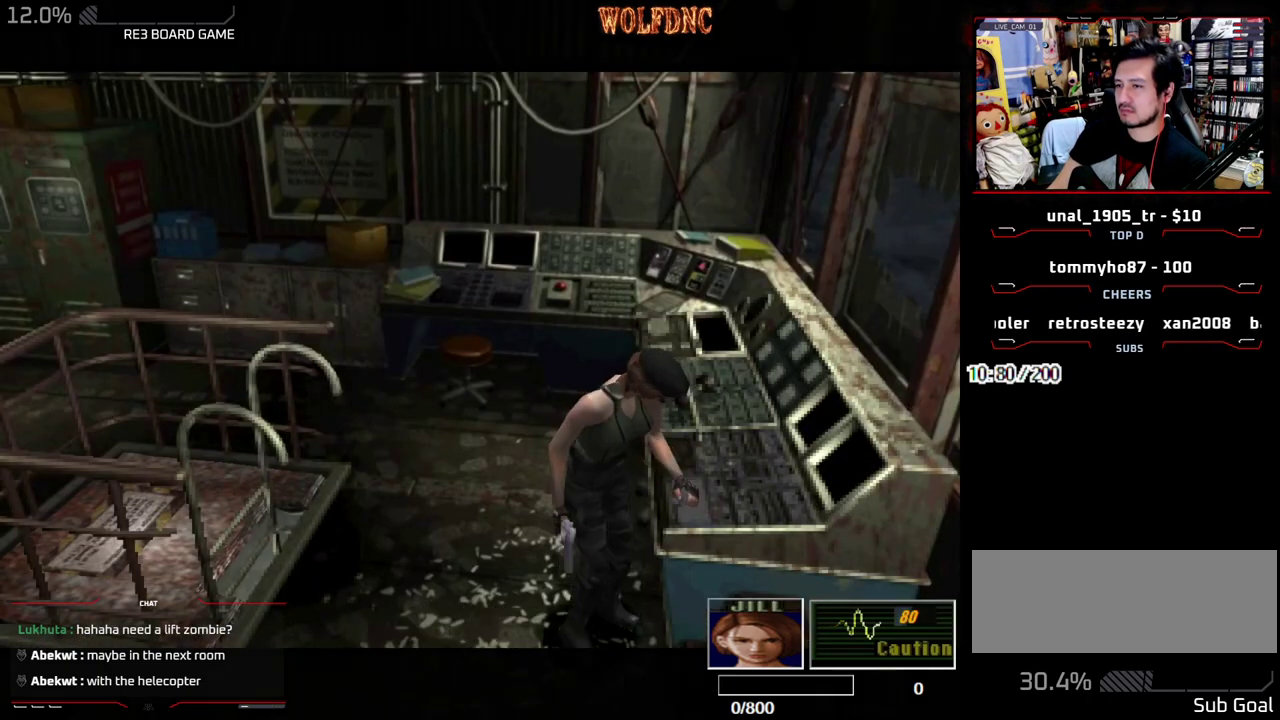
{"buttons": ["DPAD_RIGHT"], "events": [[17, "CROSS", "down"], [50, "SQUARE", "up"], [100, "CROSS", "up"], [200, "DPAD_DOWN", "down"], [283, "SQUARE", "down"], [383, "DPAD_DOWN", "up"], [383, "DPAD_RIGHT", "down"], [383, "SQUARE", "up"]]}
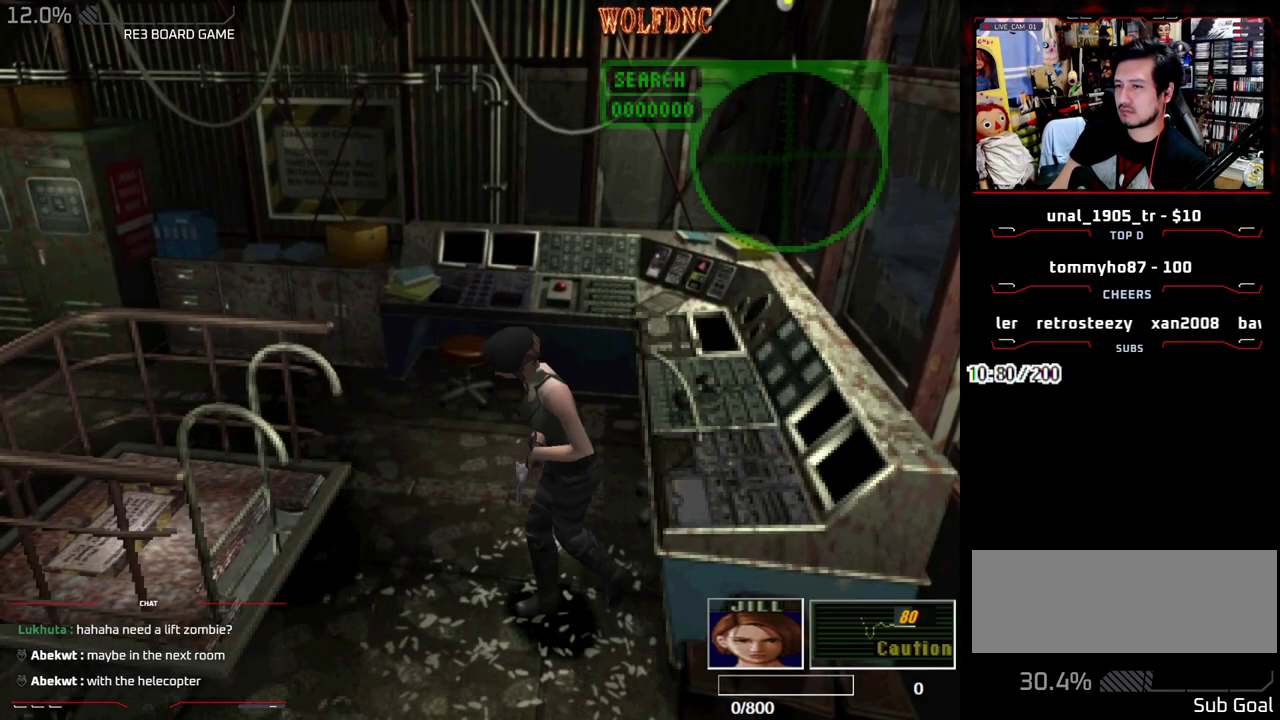
{"buttons": ["SQUARE", "DPAD_UP"], "events": [[17, "DPAD_UP", "down"], [17, "SQUARE", "down"], [267, "DPAD_RIGHT", "up"]]}
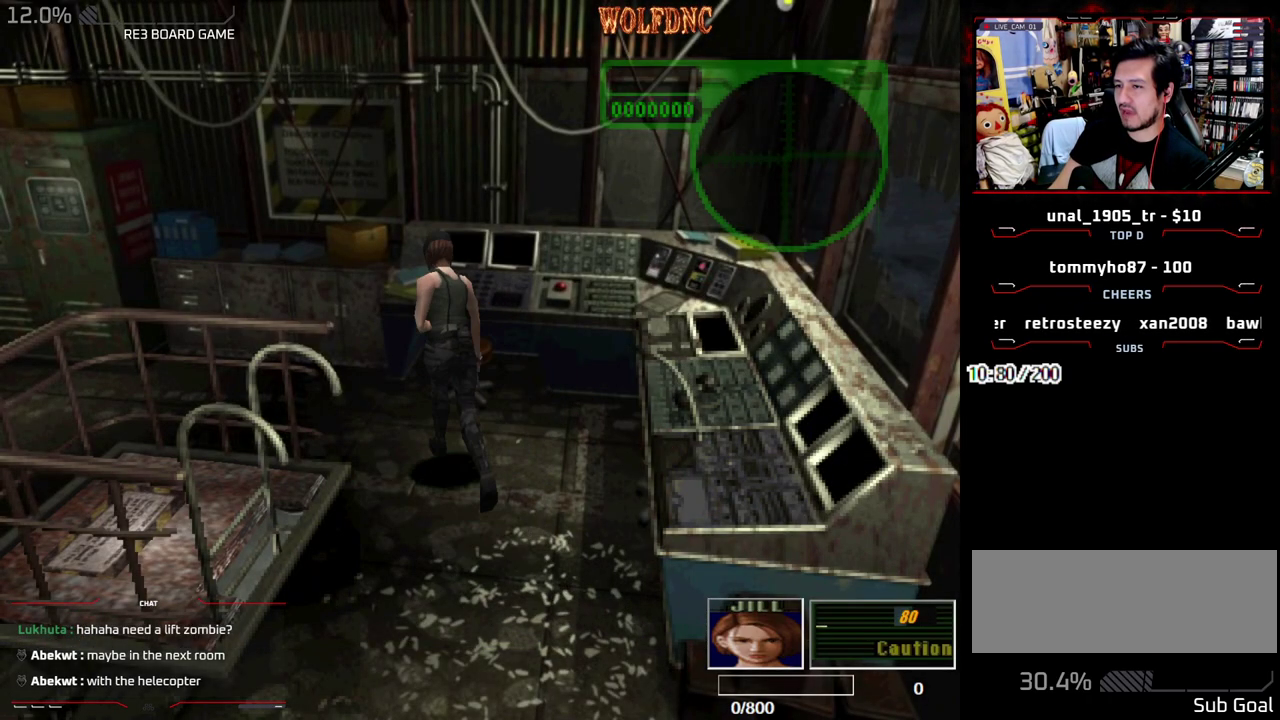
{"buttons": ["SQUARE", "DPAD_UP", "DPAD_RIGHT"], "events": [[33, "DPAD_LEFT", "down"], [183, "DPAD_LEFT", "up"], [367, "DPAD_RIGHT", "down"]]}